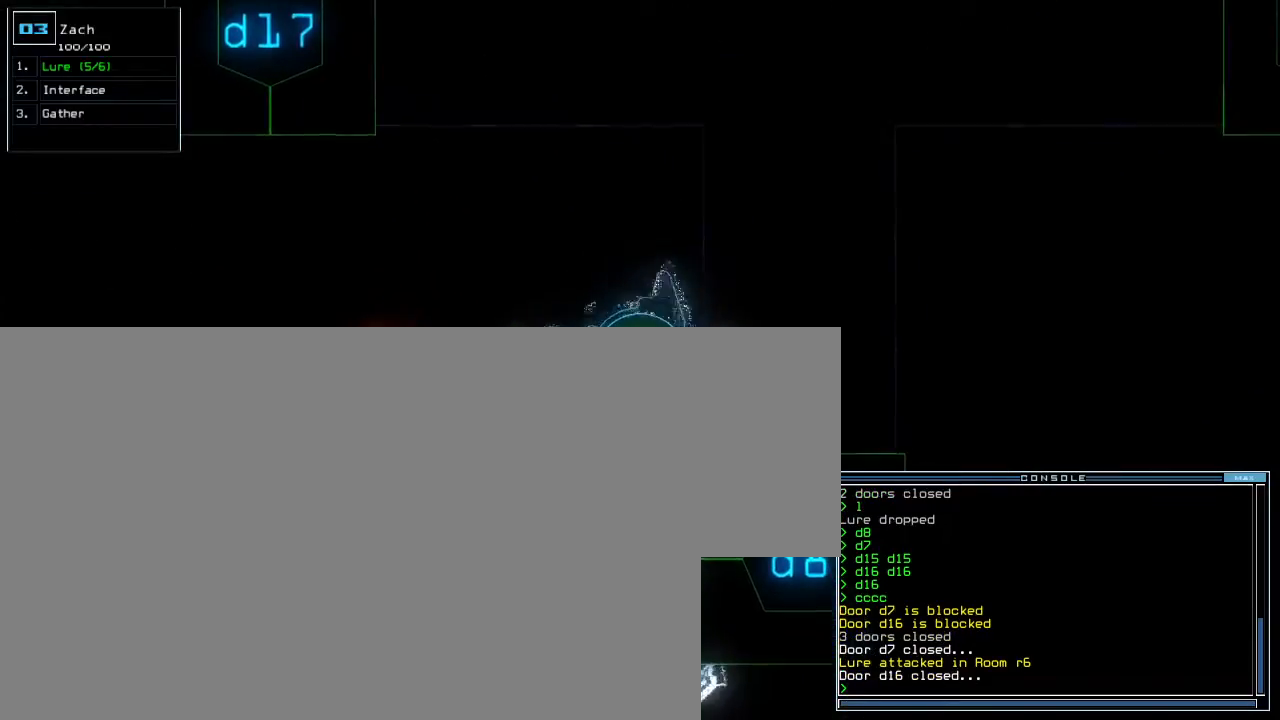
Gameplay with keyboard; each line is a JSON object with the keys held at the frame after it. "events" lists presses ("down") and releases ("up") of "0", "1", "2", "3", "4", "5", "6", "7", "8", "9", "backspace", "equals", "escape", "f4", "minus" and "tilde" between this image and that frame as [ms after this image, input, new state], when the widget could be followed in between. No other keys are recorded. Mouse input is not recorded.
{"keys": [], "events": []}
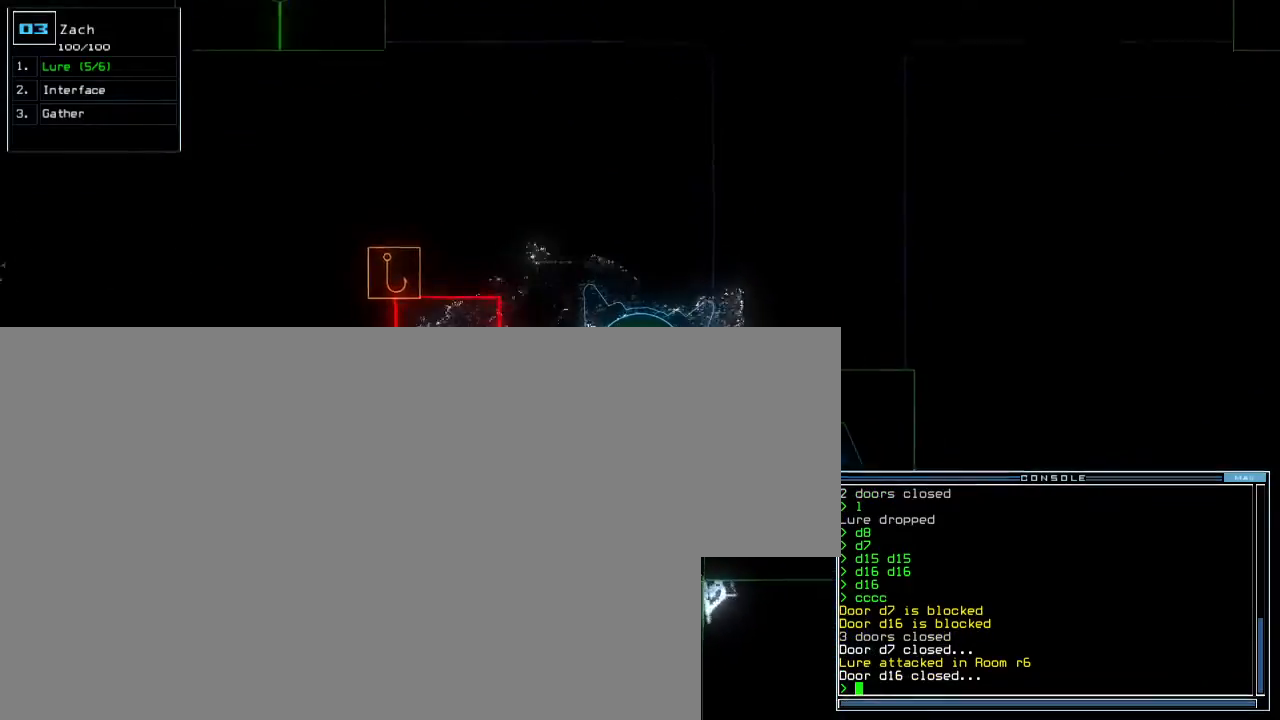
{"keys": [], "events": []}
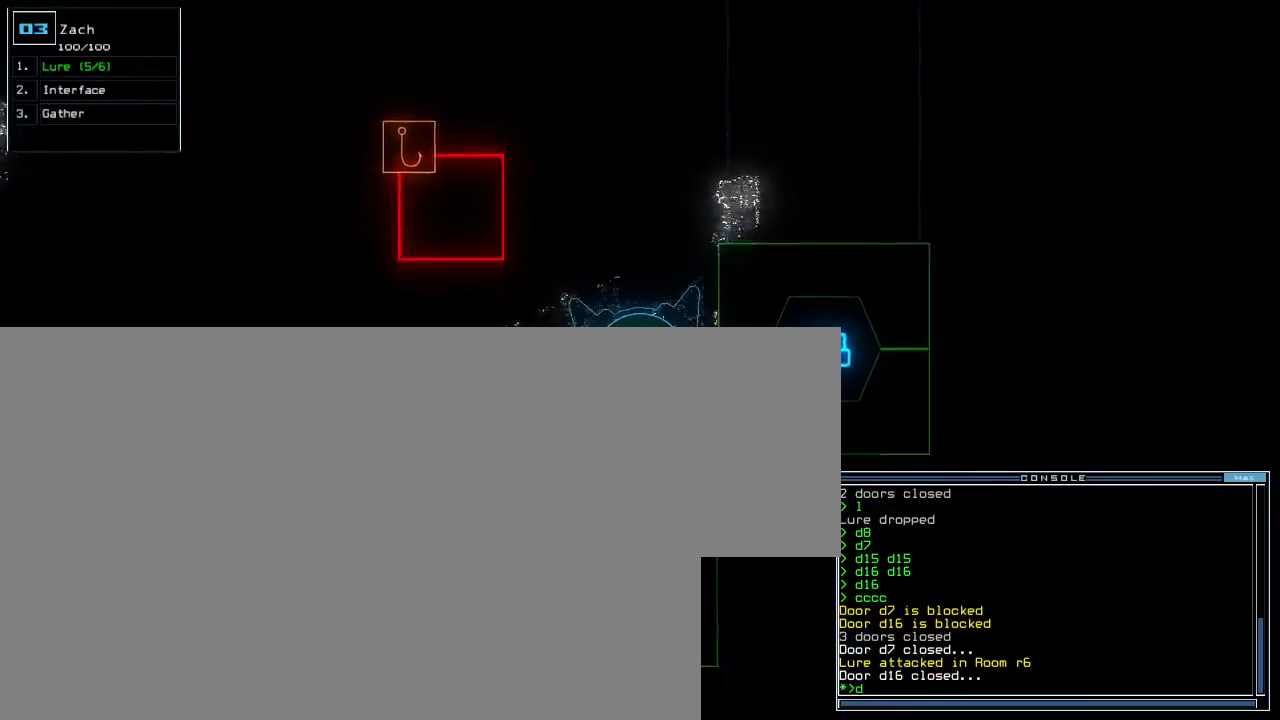
{"keys": [], "events": [[33, "1", "down"], [100, "1", "up"], [300, "6", "down"], [383, "6", "up"]]}
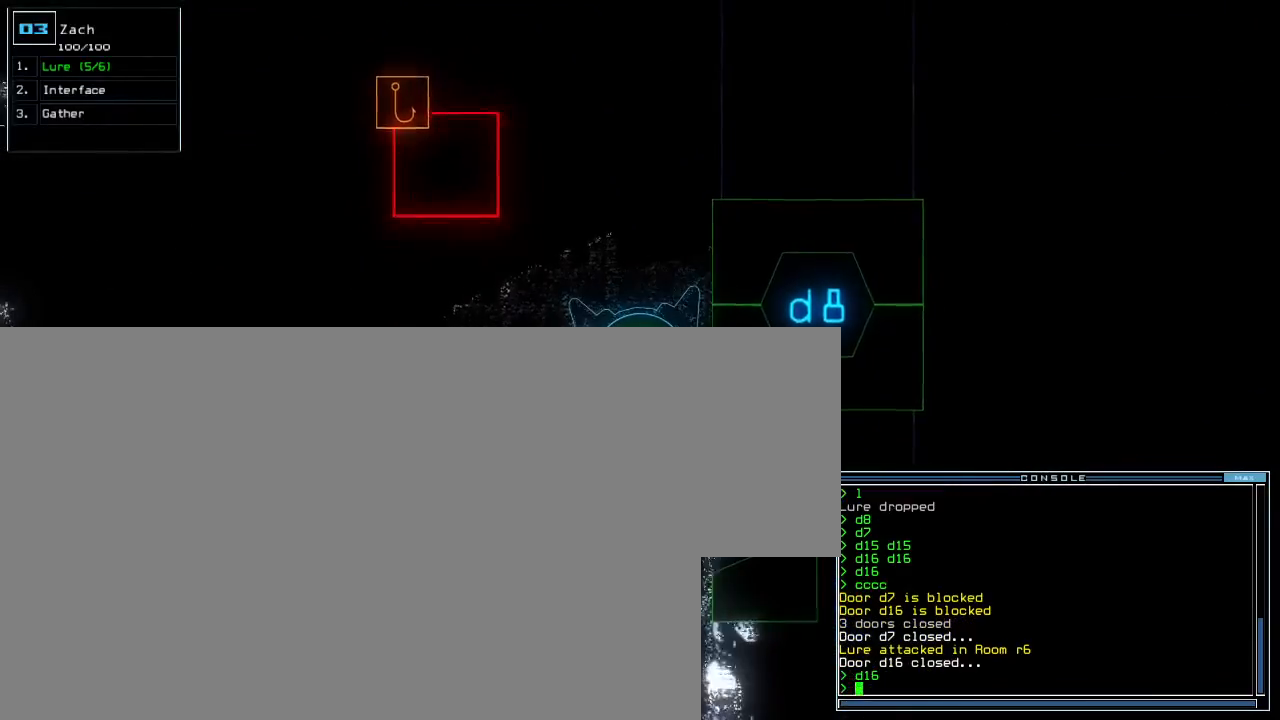
{"keys": [], "events": []}
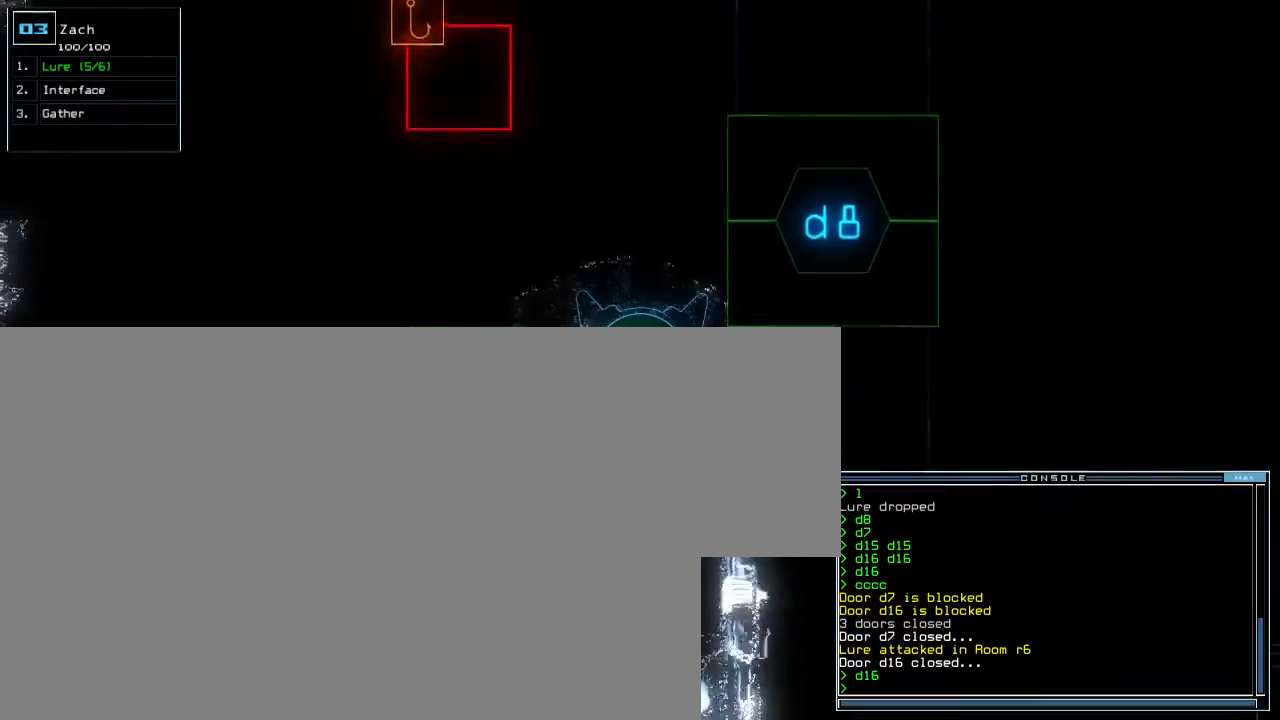
{"keys": [], "events": [[217, "backspace", "down"], [333, "backspace", "up"]]}
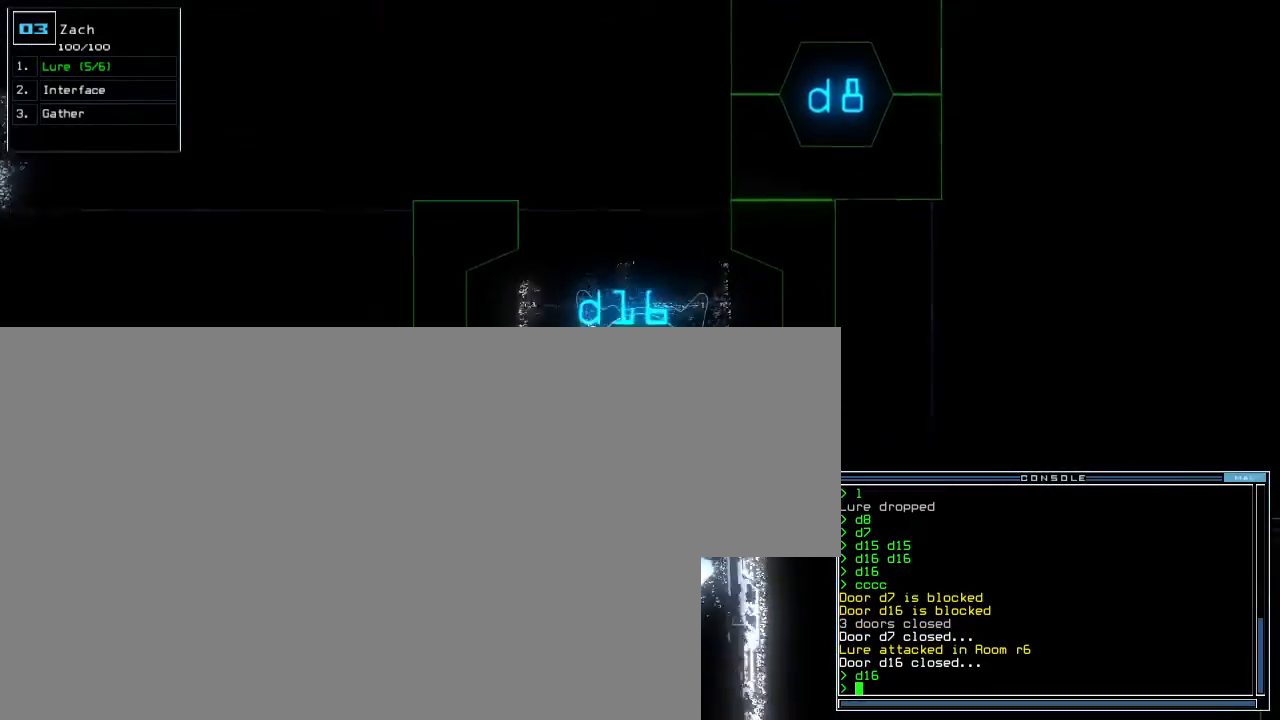
{"keys": [], "events": []}
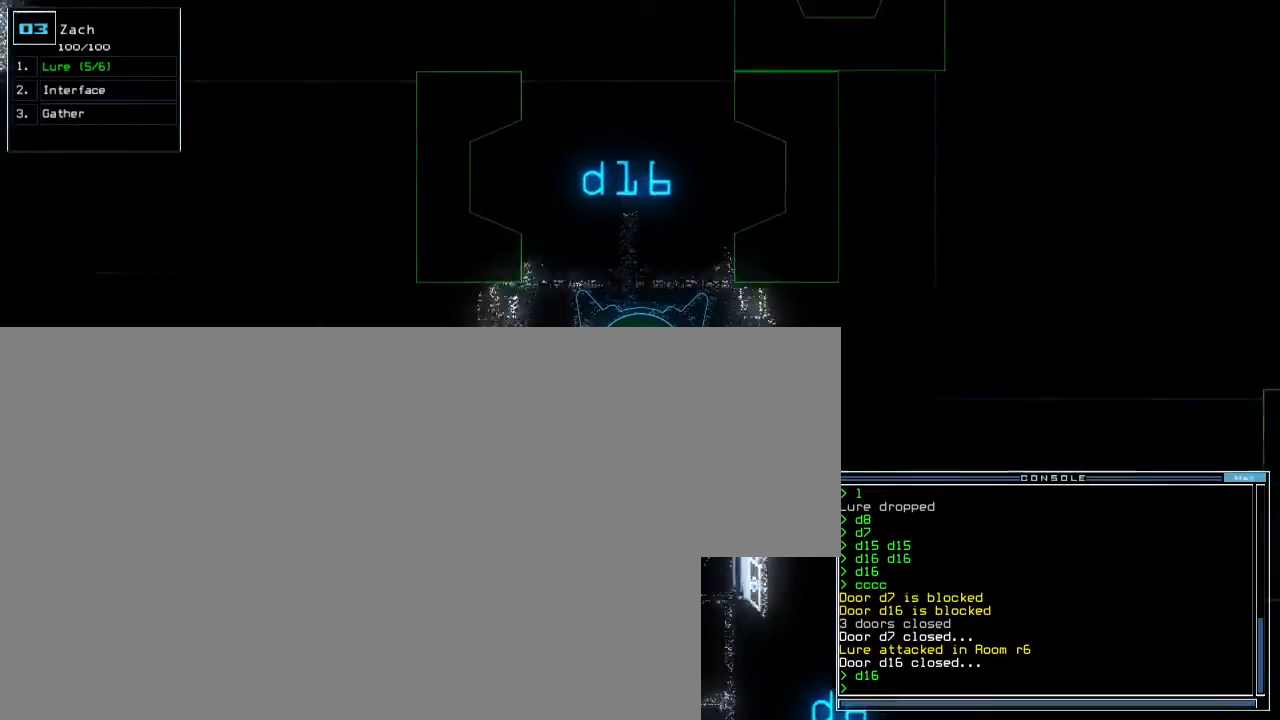
{"keys": [], "events": []}
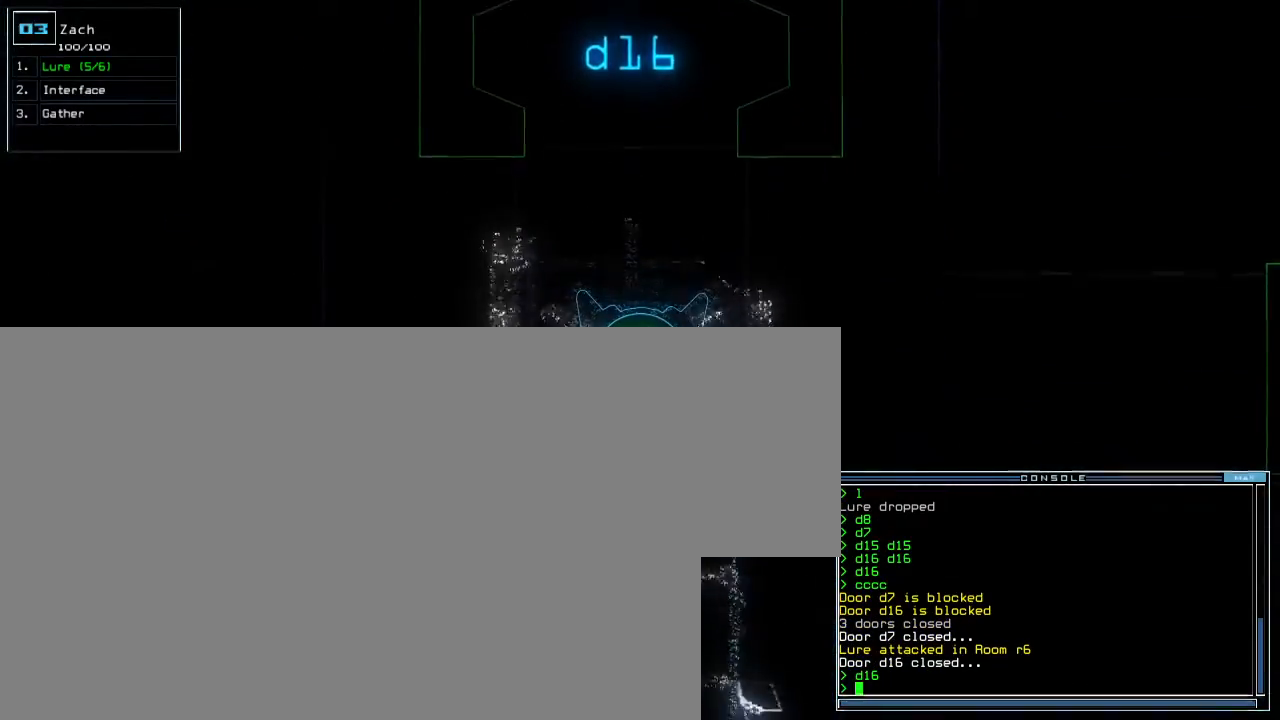
{"keys": [], "events": [[117, "equals", "down"], [167, "minus", "down"], [217, "equals", "up"], [233, "minus", "up"]]}
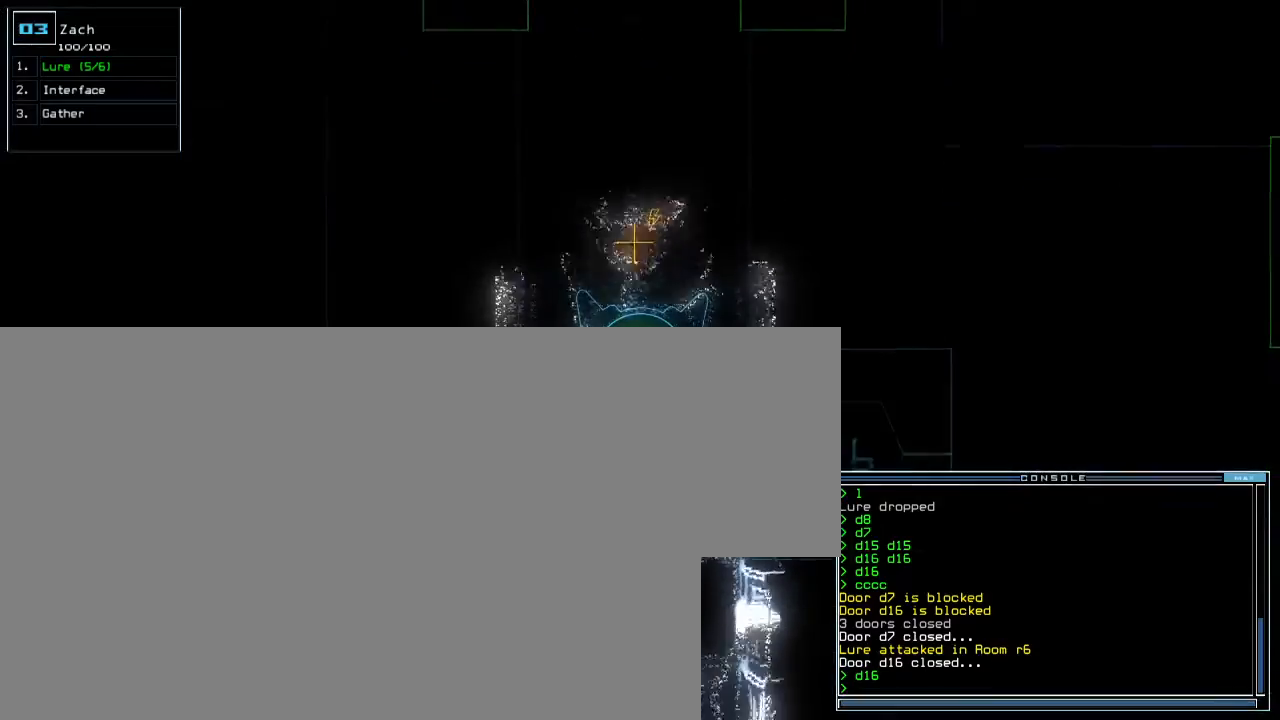
{"keys": [], "events": []}